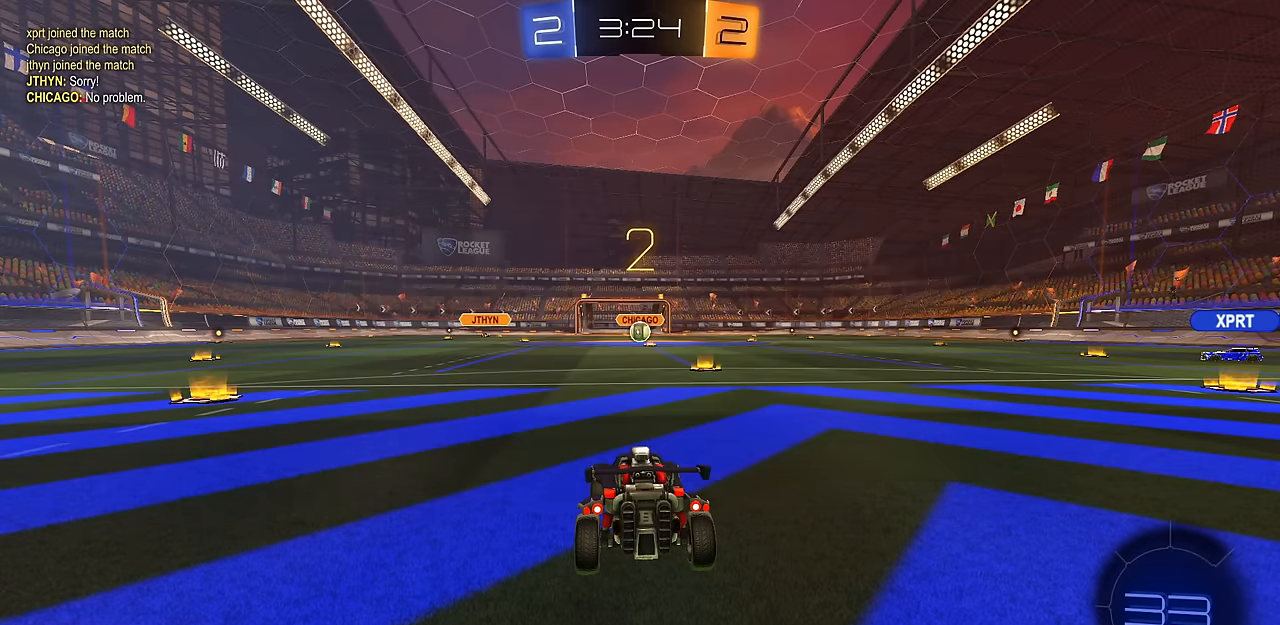
Gameplay with a controller (PlayStation layout); each line is a JSON object with the inputs held at the frame after it. "events" lists button and stick changes between this image and that frame as [ms after this image, input, new state], when the widget could be followed in between.
{"buttons": [], "left_stick": "center", "right_stick": "center", "events": []}
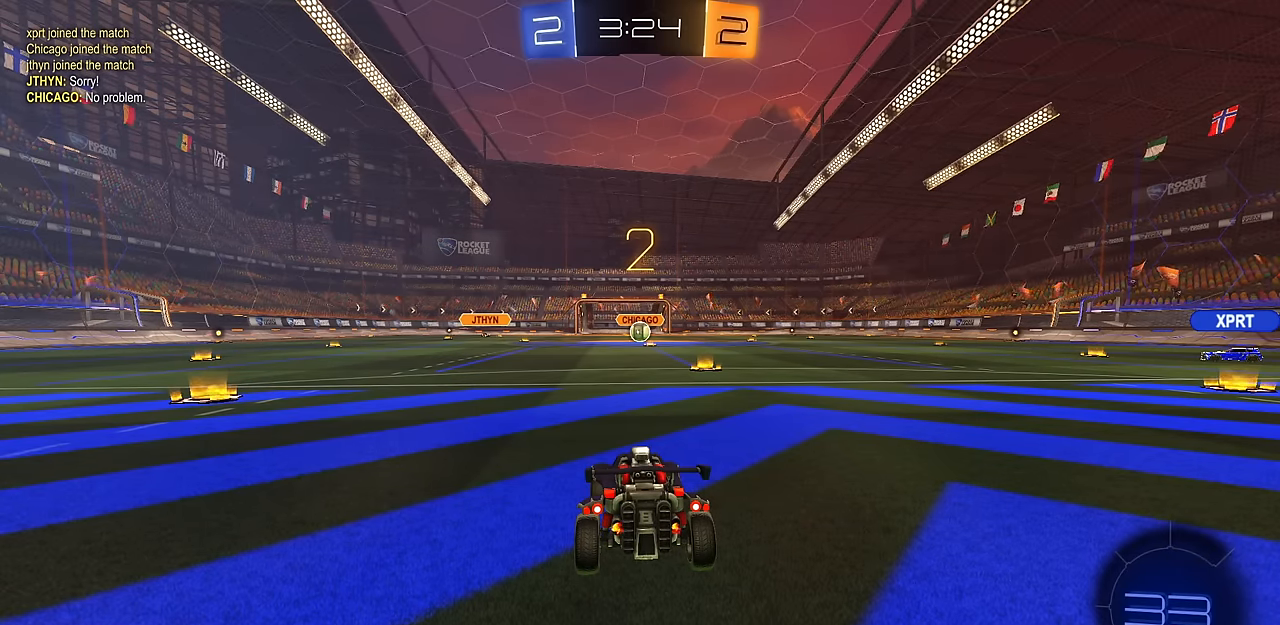
{"buttons": [], "left_stick": "center", "right_stick": "center", "events": []}
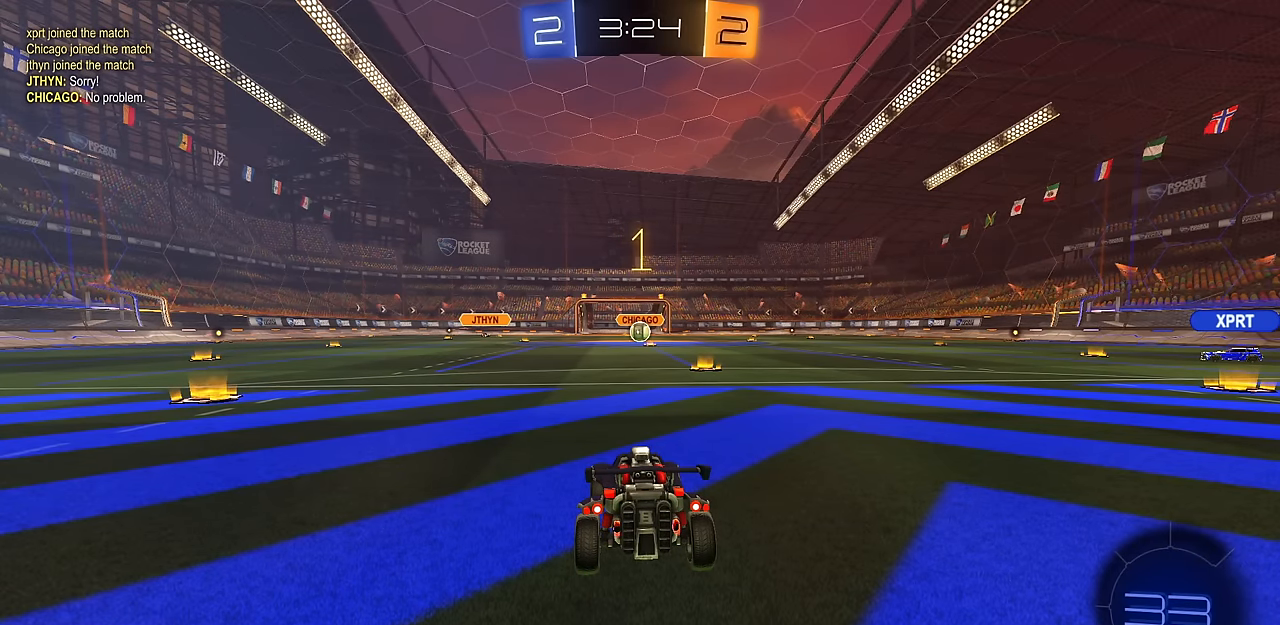
{"buttons": ["CIRCLE", "R2"], "left_stick": "center", "right_stick": "center", "events": [[367, "R2", "down"], [400, "CIRCLE", "down"]]}
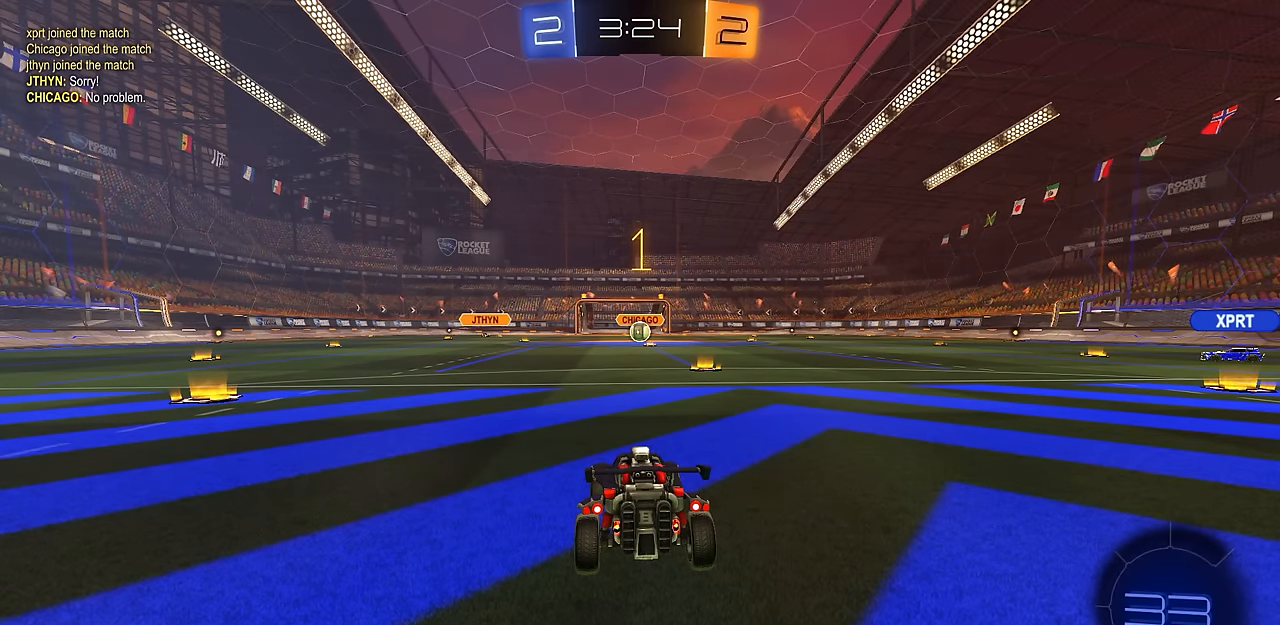
{"buttons": ["CROSS", "CIRCLE", "L1", "R2", "L3"], "left_stick": "down", "right_stick": "center", "events": [[167, "left_stick", "right"], [284, "CROSS", "down"], [284, "L1", "down"], [284, "left_stick", "up-right"], [317, "CIRCLE", "up"], [317, "CROSS", "up"], [334, "CIRCLE", "down"], [367, "CROSS", "down"], [401, "L3", "down"], [434, "left_stick", "down"]]}
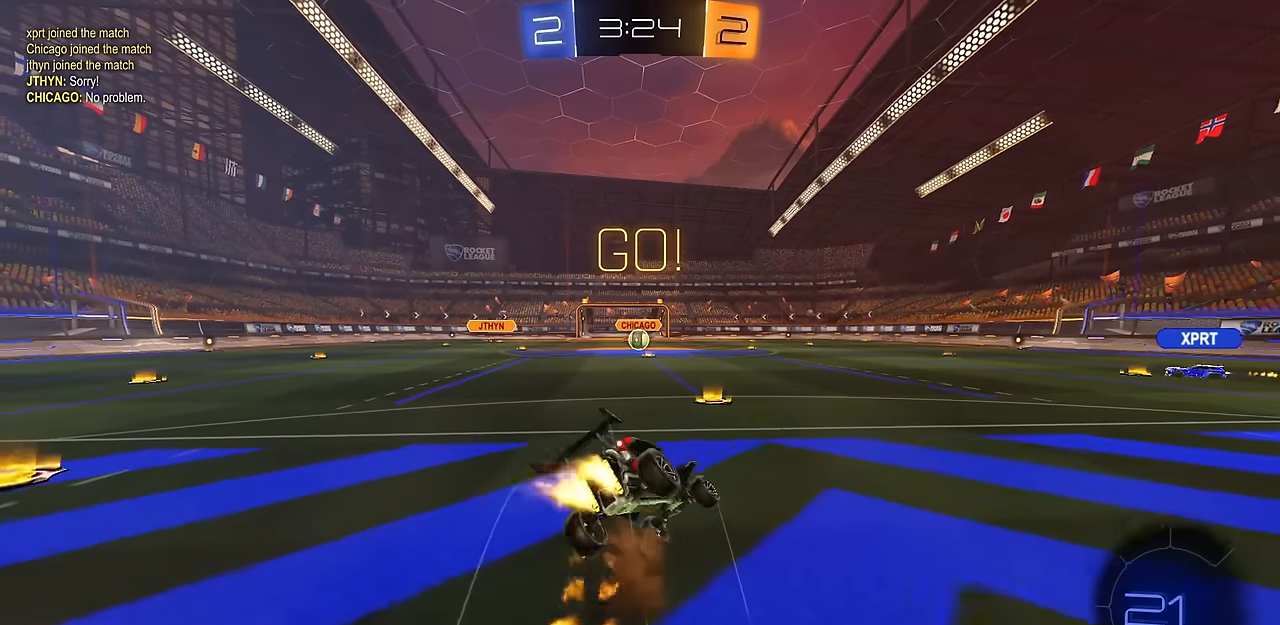
{"buttons": ["L1", "R2"], "left_stick": "down-right", "right_stick": "center", "events": [[16, "CROSS", "up"], [83, "CIRCLE", "up"], [83, "L3", "up"], [117, "left_stick", "down-right"]]}
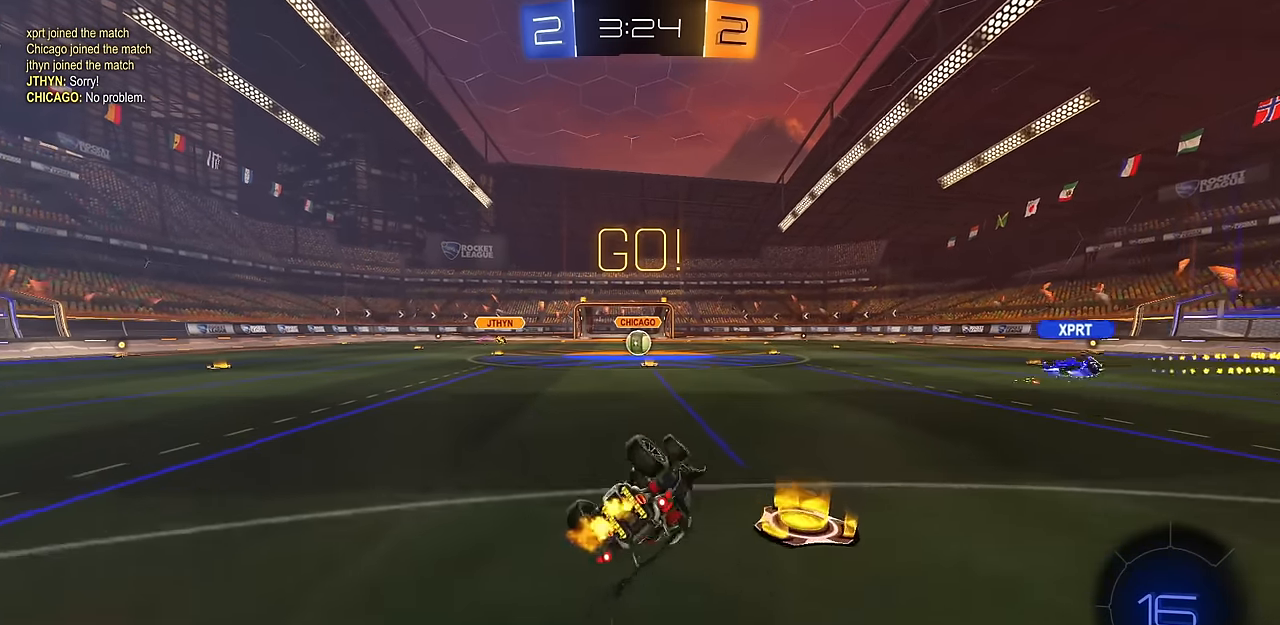
{"buttons": ["R2"], "left_stick": "center", "right_stick": "center", "events": [[167, "left_stick", "down-left"], [334, "L1", "up"], [351, "left_stick", "center"], [434, "CROSS", "down"], [484, "CROSS", "up"]]}
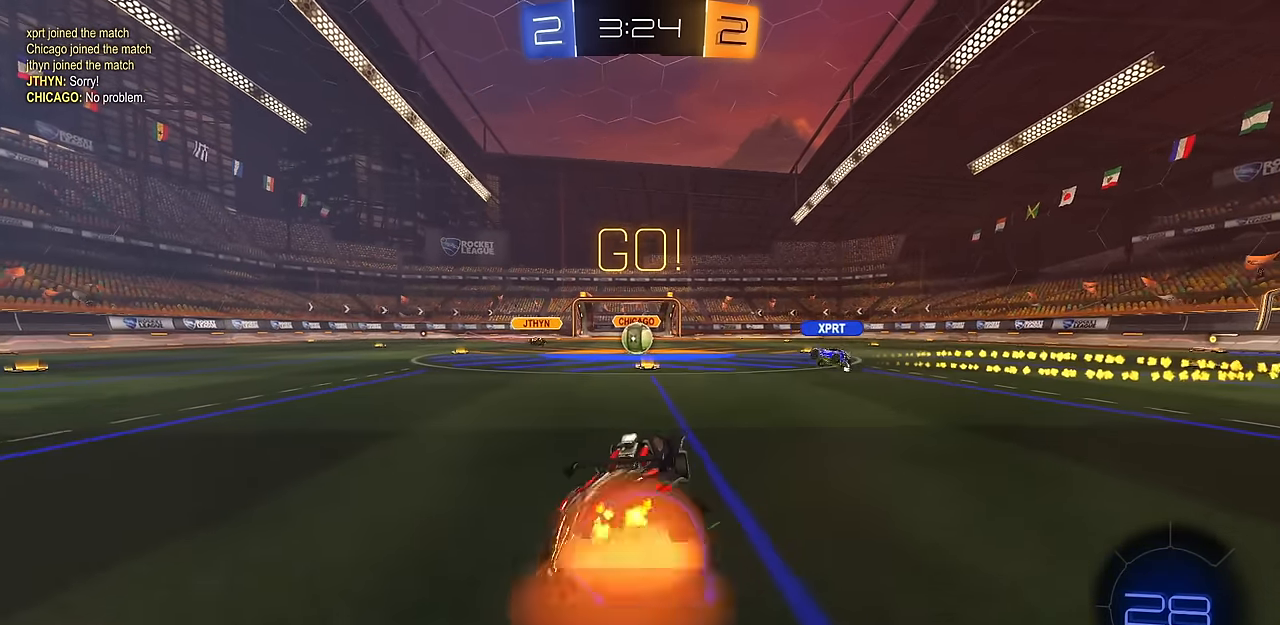
{"buttons": ["R2"], "left_stick": "down", "right_stick": "center", "events": [[283, "left_stick", "up"], [333, "CROSS", "down"], [417, "CROSS", "up"], [417, "left_stick", "down"]]}
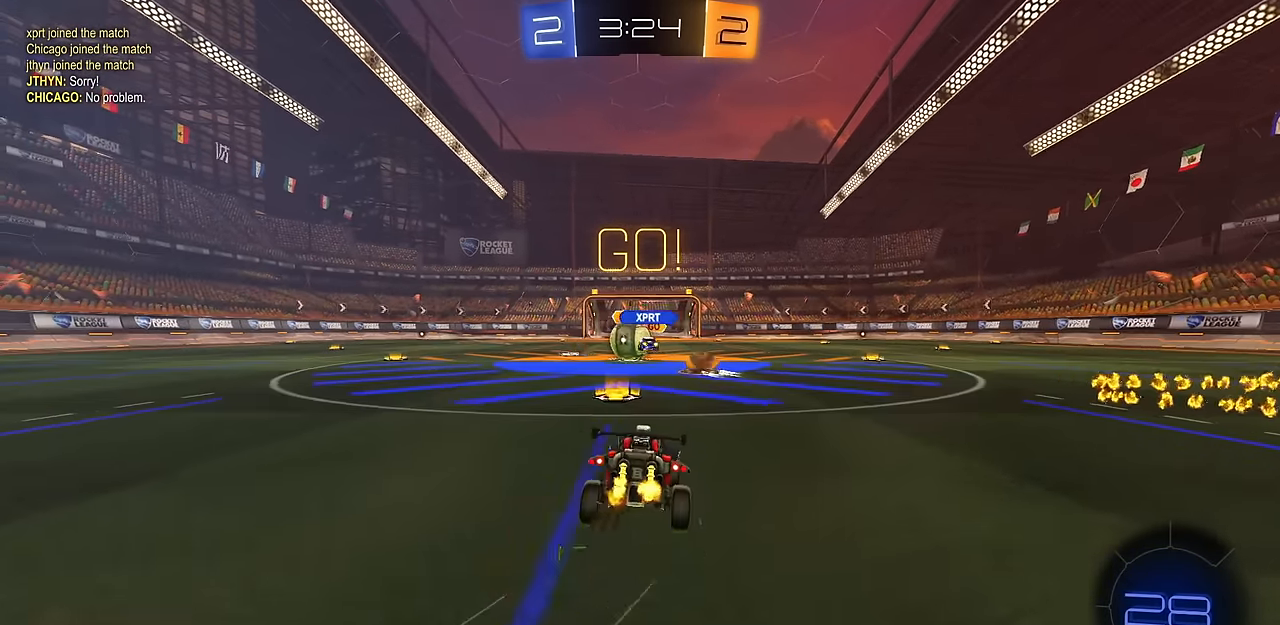
{"buttons": ["CIRCLE", "R2"], "left_stick": "left", "right_stick": "center", "events": [[83, "left_stick", "left"], [183, "R1", "down"], [283, "R1", "up"], [300, "CIRCLE", "down"]]}
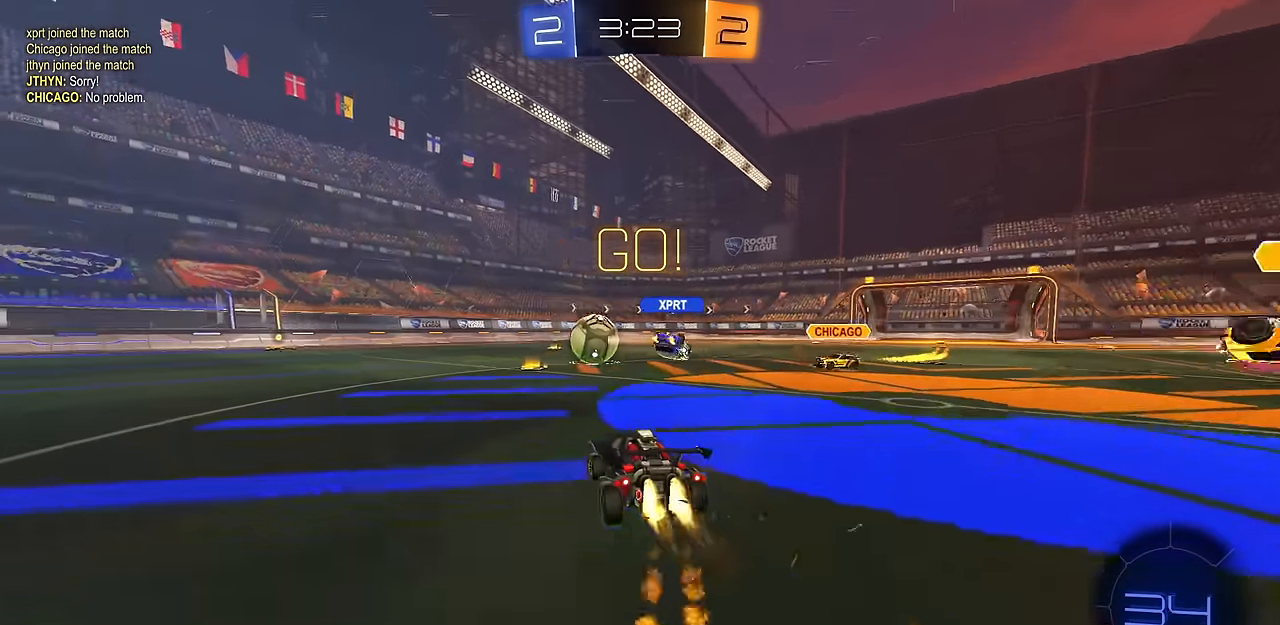
{"buttons": ["L1", "R2"], "left_stick": "down-left", "right_stick": "center", "events": [[50, "left_stick", "up-left"], [83, "CROSS", "down"], [100, "CIRCLE", "up"], [100, "L1", "down"], [134, "CROSS", "up"], [150, "CIRCLE", "down"], [167, "CROSS", "down"], [200, "L1", "up"], [217, "left_stick", "down-right"], [350, "CROSS", "up"], [434, "CIRCLE", "up"], [434, "L1", "down"], [434, "left_stick", "down-left"]]}